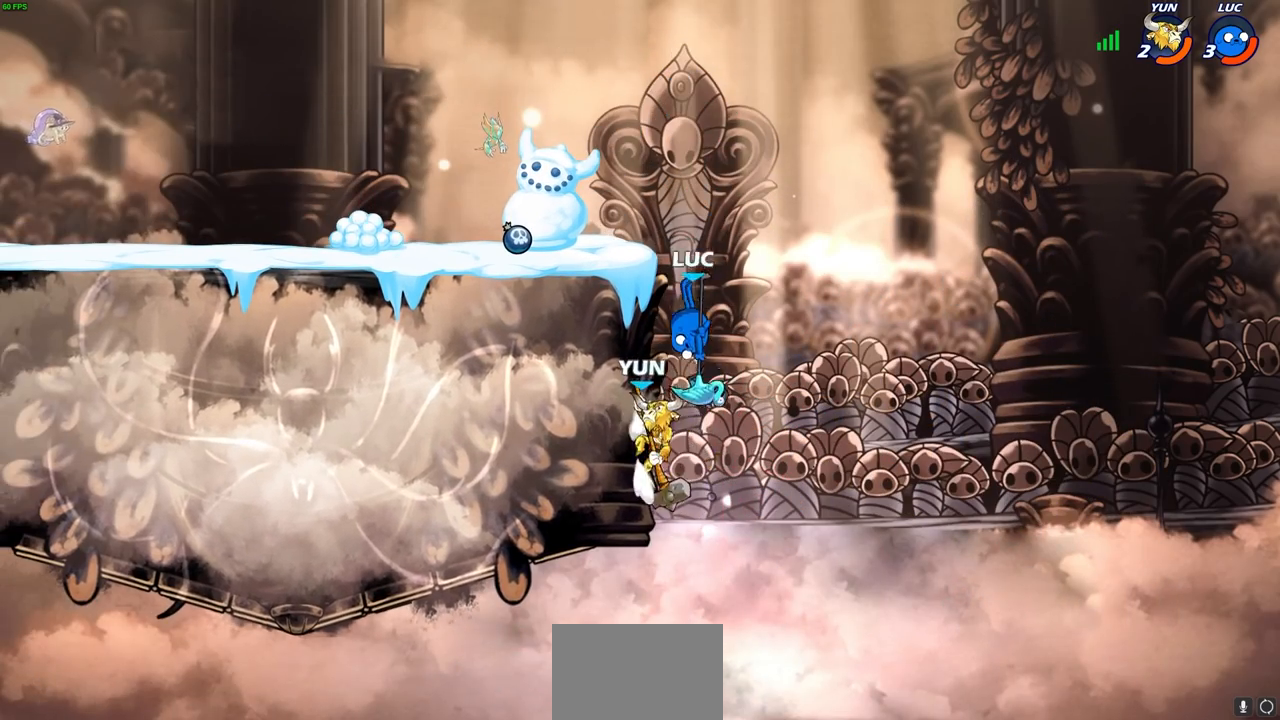
Gameplay with a controller (PlayStation layout); each line is a JSON object with the inputs held at the frame after it. "events" lists button and stick changes between this image and that frame as [ms after this image, input, new state], when the widget could be followed in between.
{"buttons": ["R2"], "left_stick": "up", "right_stick": "center", "events": [[167, "CIRCLE", "up"], [217, "left_stick", "center"], [367, "left_stick", "up"], [500, "R2", "down"]]}
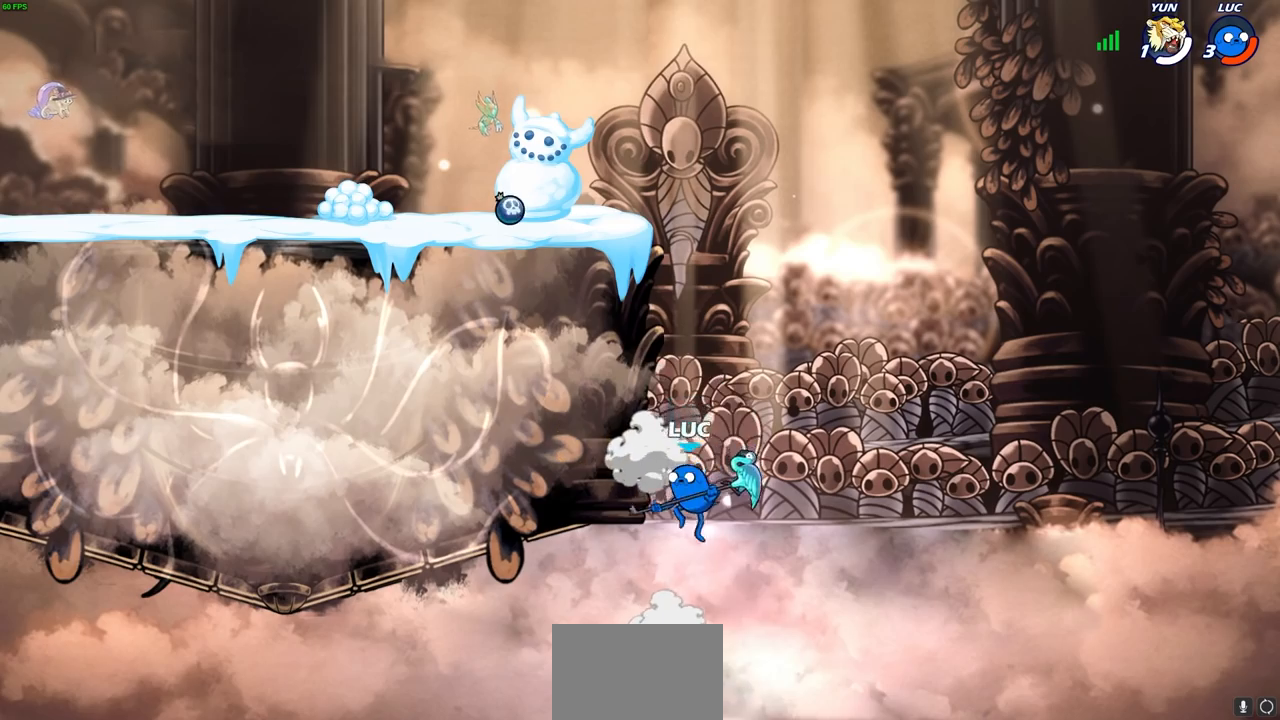
{"buttons": ["CIRCLE"], "left_stick": "up", "right_stick": "center", "events": [[367, "R2", "up"], [433, "CIRCLE", "down"]]}
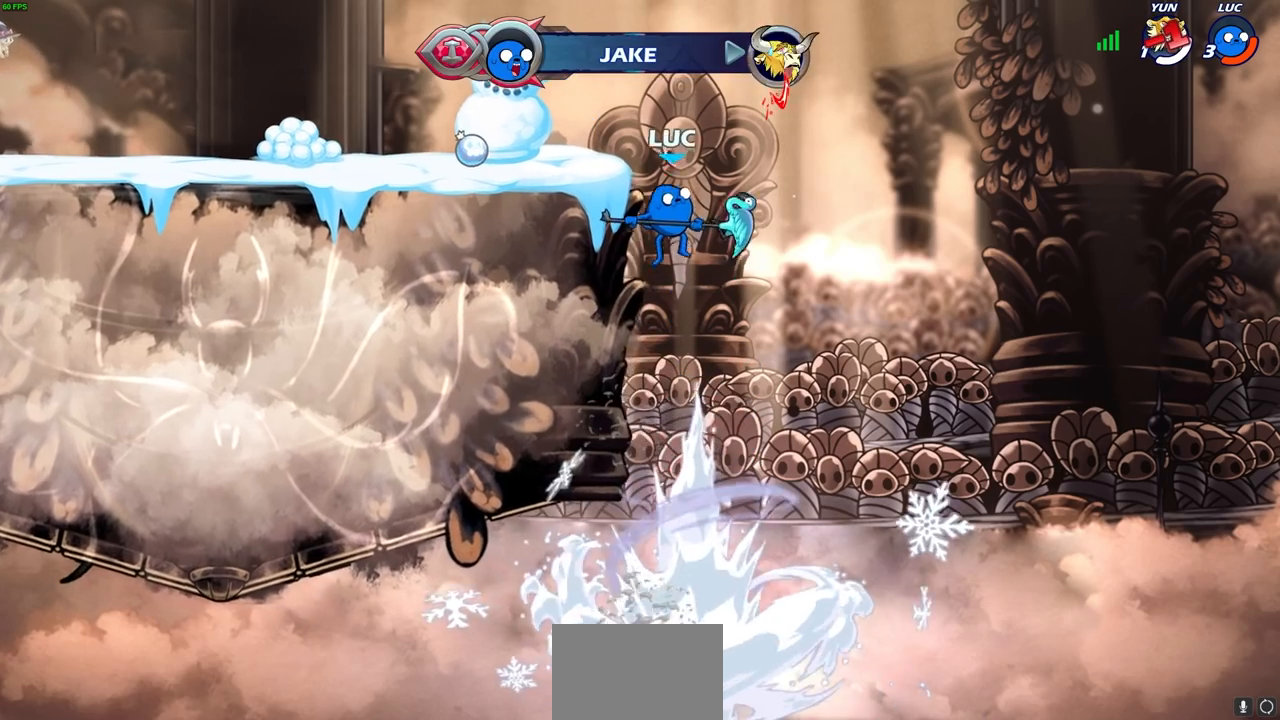
{"buttons": [], "left_stick": "up-left", "right_stick": "center", "events": [[33, "left_stick", "up-left"], [100, "CIRCLE", "up"]]}
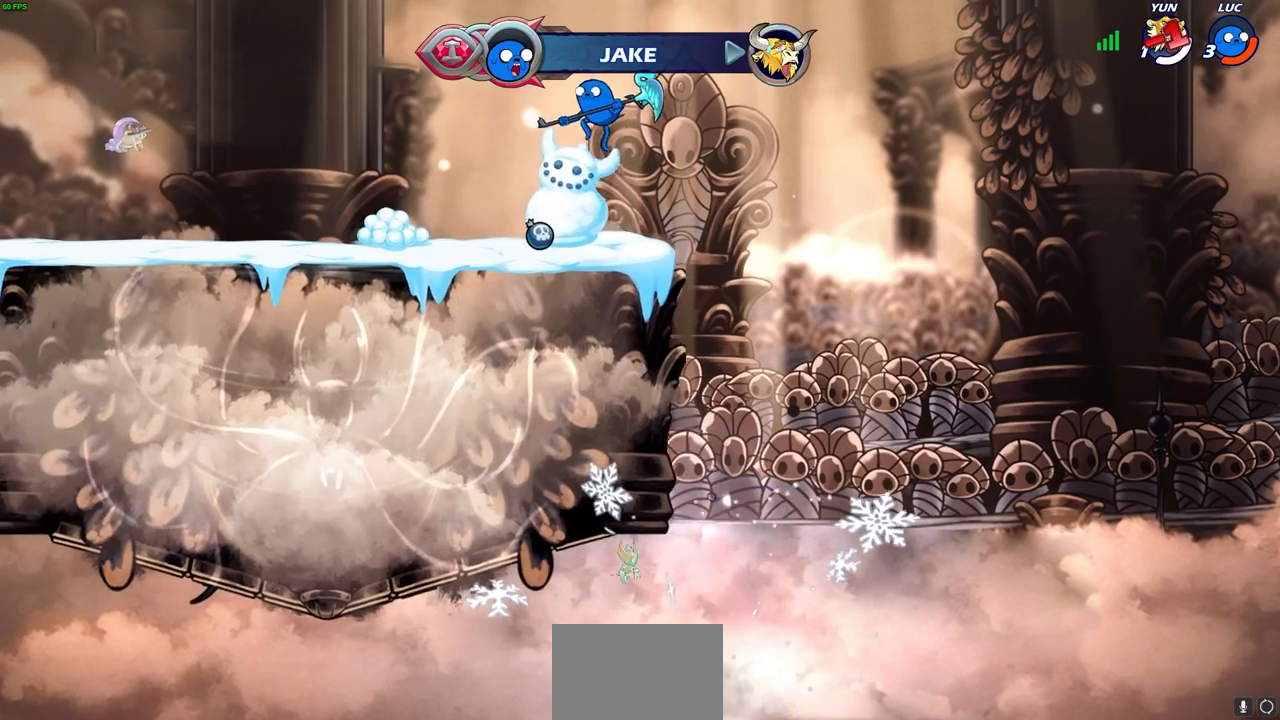
{"buttons": ["CIRCLE", "R2"], "left_stick": "center", "right_stick": "center", "events": [[33, "left_stick", "down-left"], [350, "left_stick", "up-left"], [367, "R2", "down"], [400, "CIRCLE", "down"], [450, "left_stick", "center"]]}
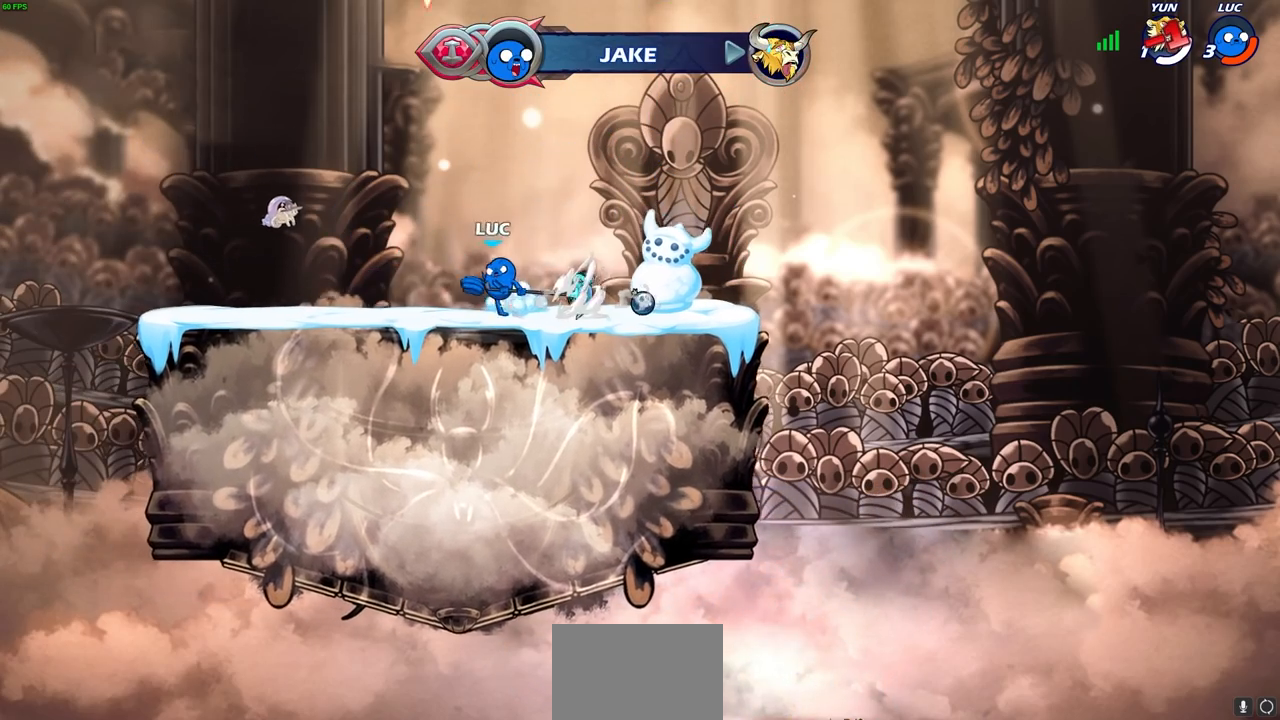
{"buttons": [], "left_stick": "center", "right_stick": "center", "events": [[50, "R2", "up"], [67, "CIRCLE", "up"]]}
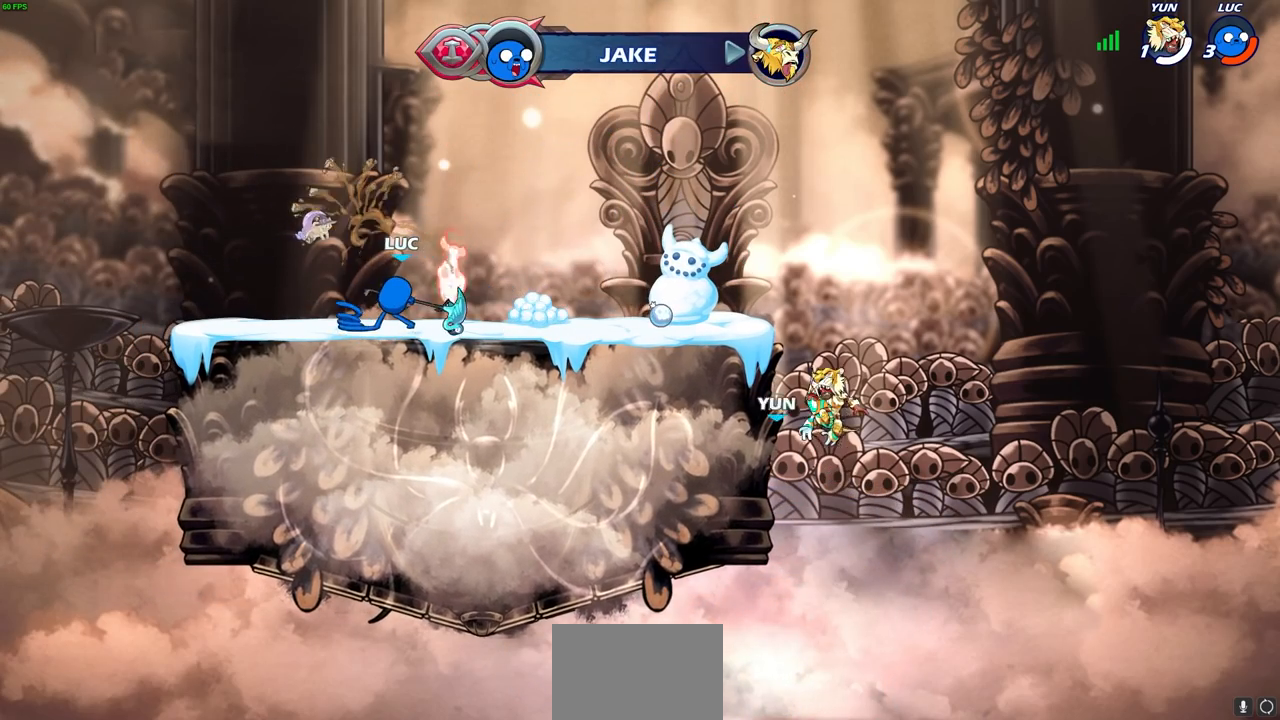
{"buttons": [], "left_stick": "right", "right_stick": "center", "events": [[350, "left_stick", "right"]]}
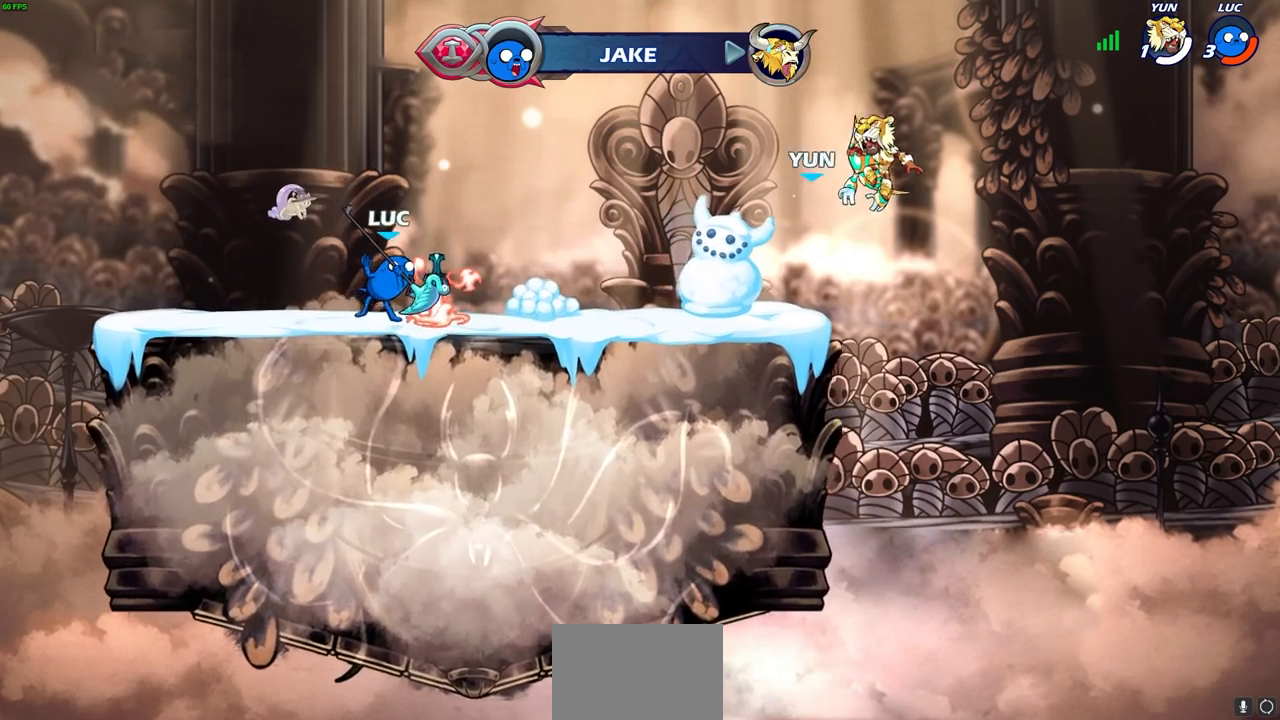
{"buttons": [], "left_stick": "center", "right_stick": "center", "events": [[50, "R2", "down"], [117, "CIRCLE", "down"], [117, "left_stick", "center"], [233, "R2", "up"], [283, "CIRCLE", "up"]]}
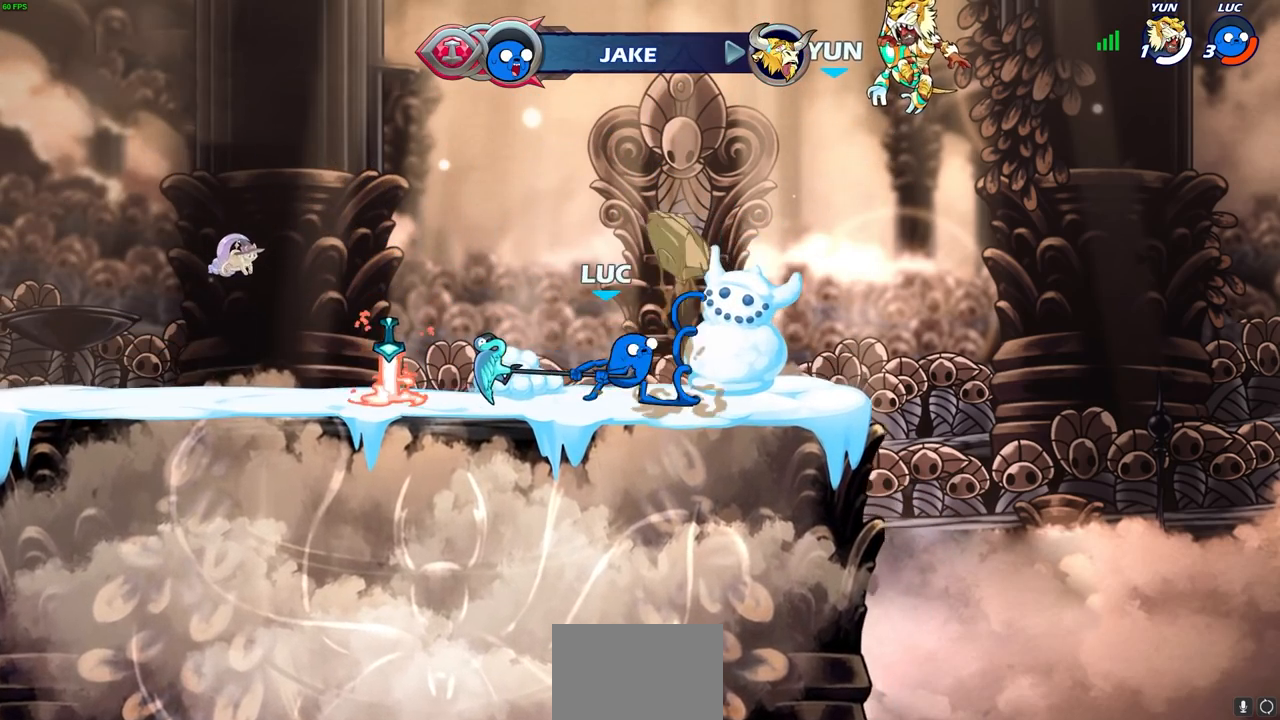
{"buttons": [], "left_stick": "left", "right_stick": "center", "events": [[467, "left_stick", "left"]]}
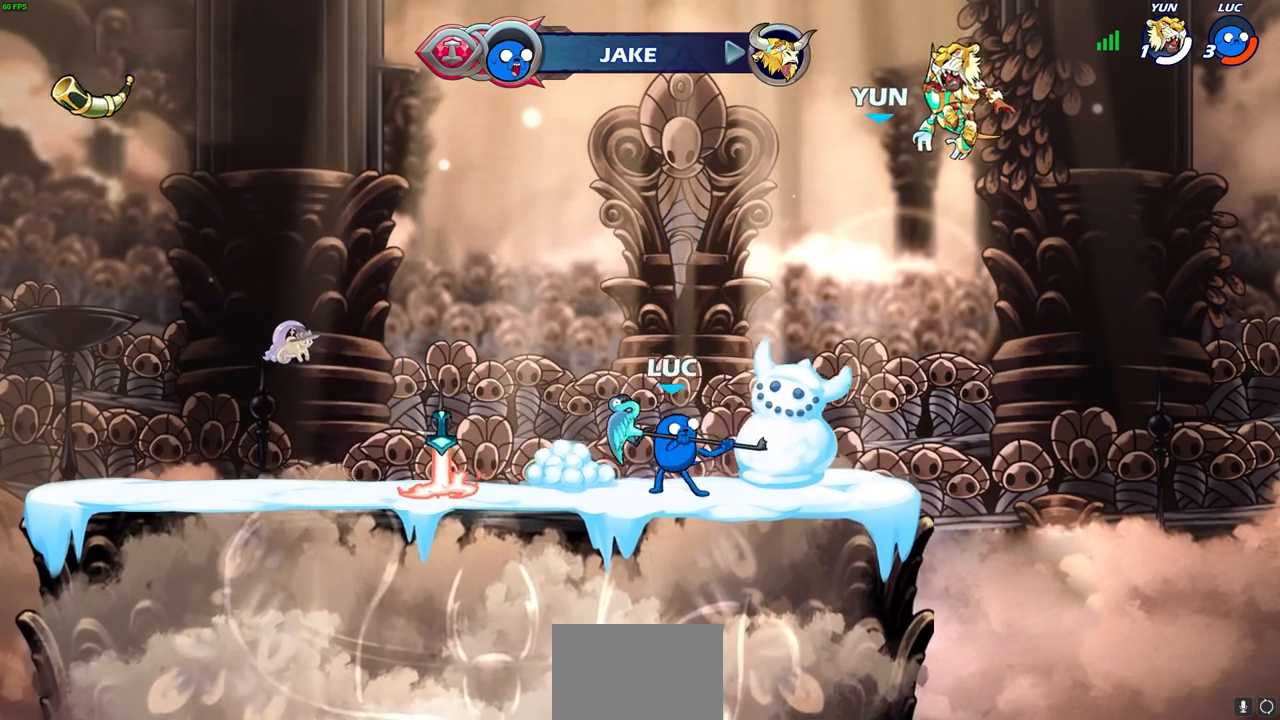
{"buttons": ["CIRCLE"], "left_stick": "center", "right_stick": "center", "events": [[200, "R2", "down"], [283, "CIRCLE", "down"], [317, "left_stick", "center"], [383, "R2", "up"]]}
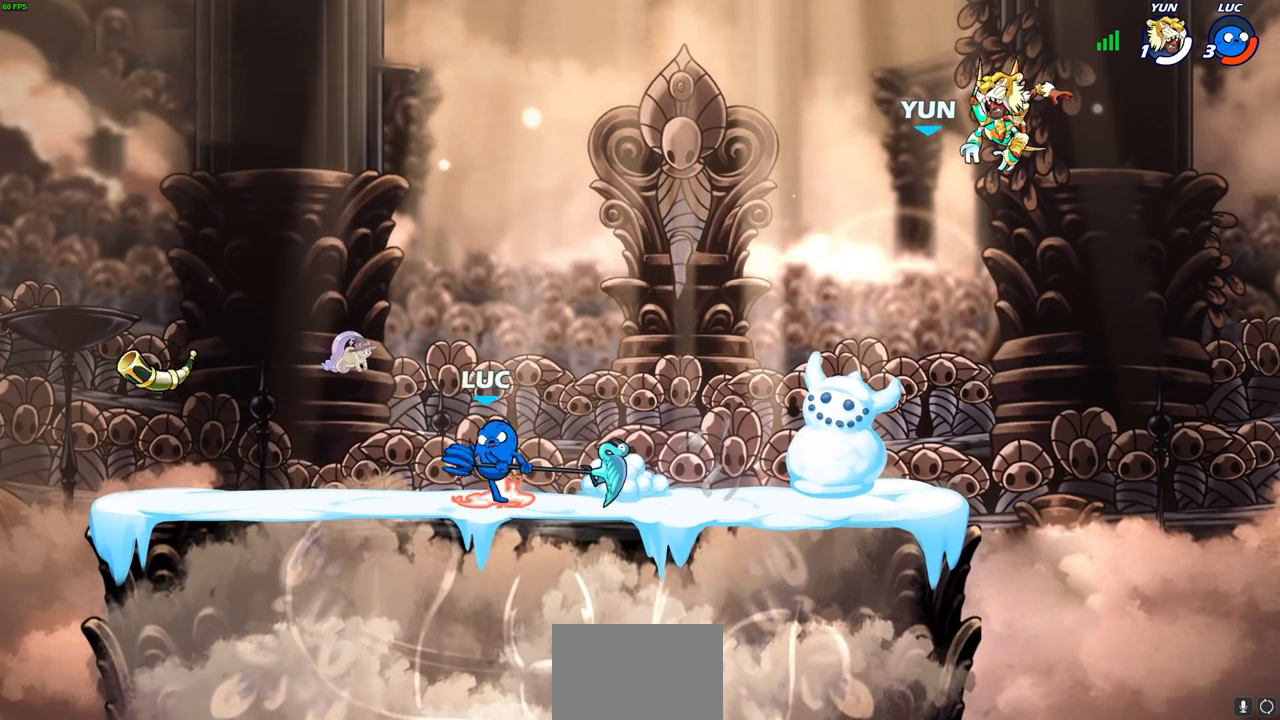
{"buttons": [], "left_stick": "center", "right_stick": "center", "events": [[133, "CIRCLE", "up"]]}
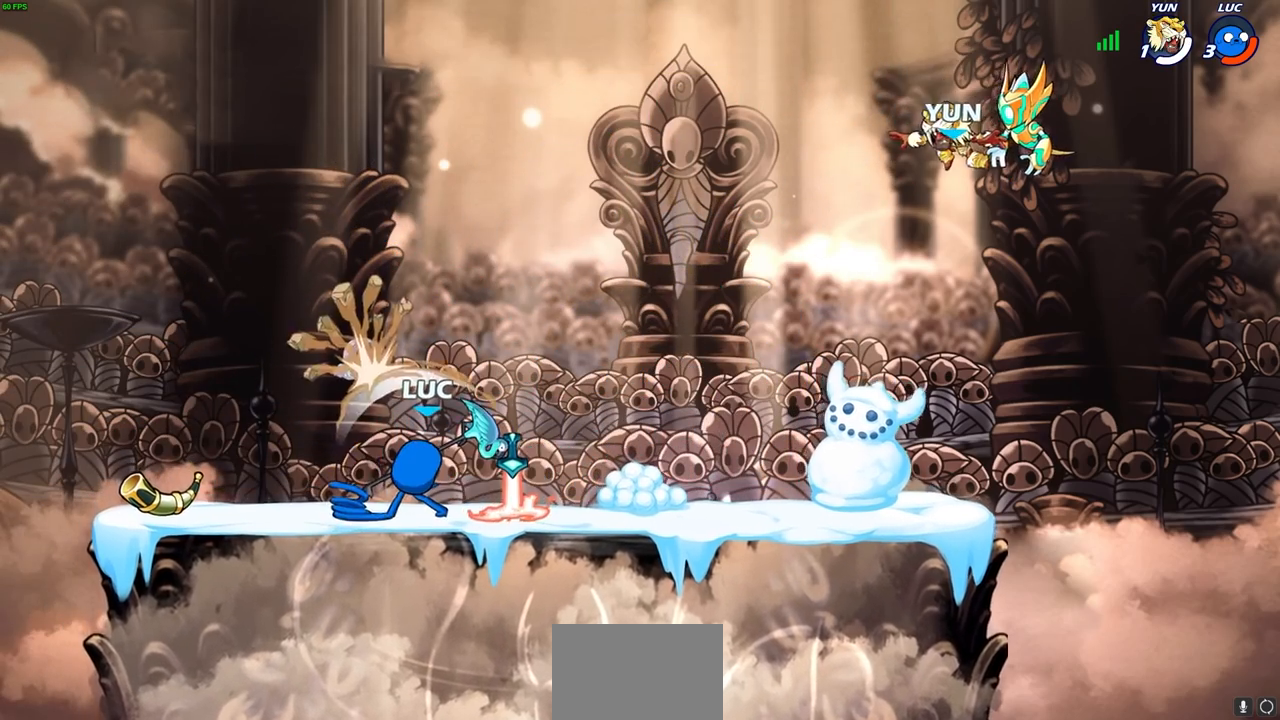
{"buttons": [], "left_stick": "up", "right_stick": "center", "events": [[333, "left_stick", "up"], [383, "R1", "down"], [450, "R1", "up"]]}
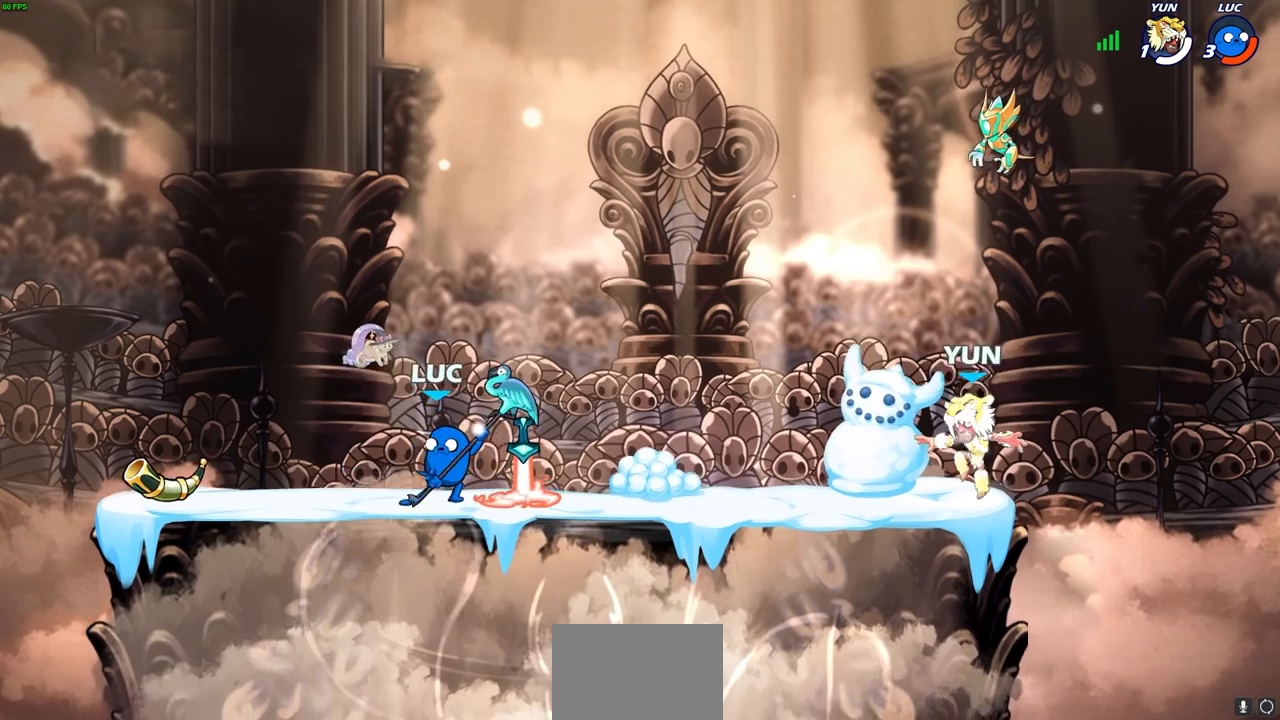
{"buttons": [], "left_stick": "right", "right_stick": "center", "events": [[17, "left_stick", "center"], [300, "left_stick", "right"], [400, "R1", "down"], [467, "R1", "up"]]}
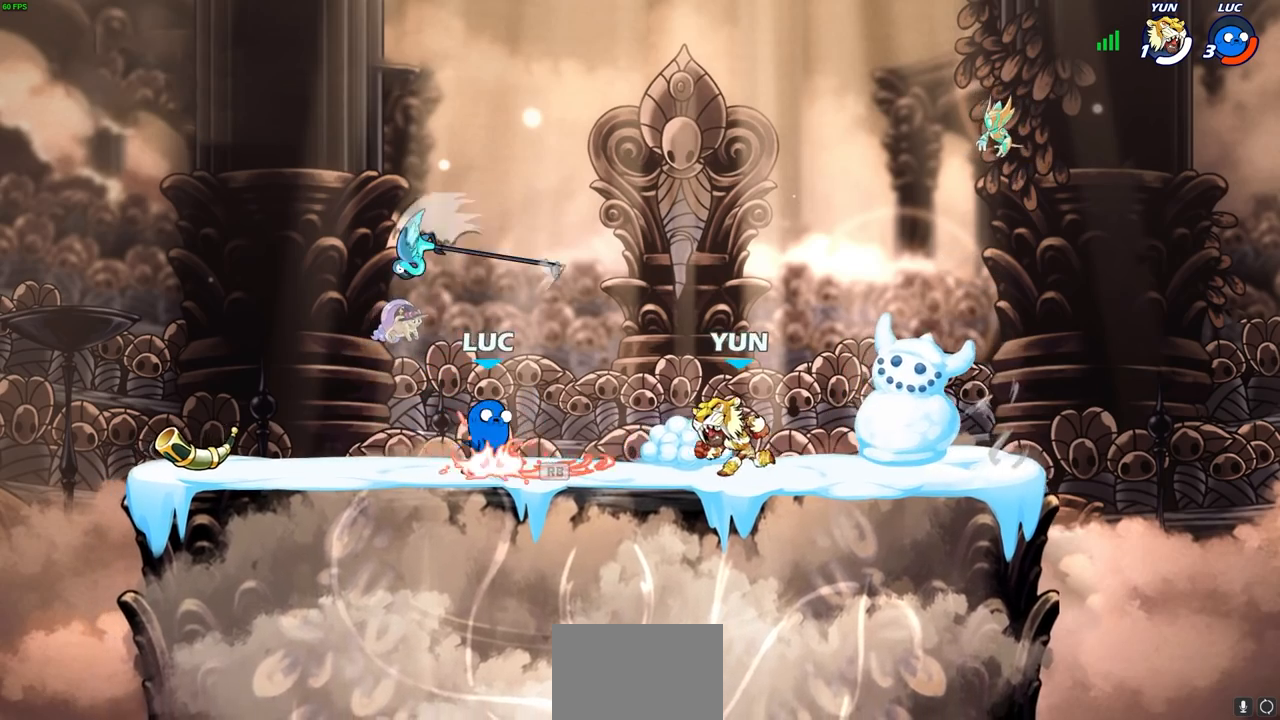
{"buttons": [], "left_stick": "center", "right_stick": "center", "events": [[17, "SQUARE", "down"], [83, "SQUARE", "up"], [167, "left_stick", "center"]]}
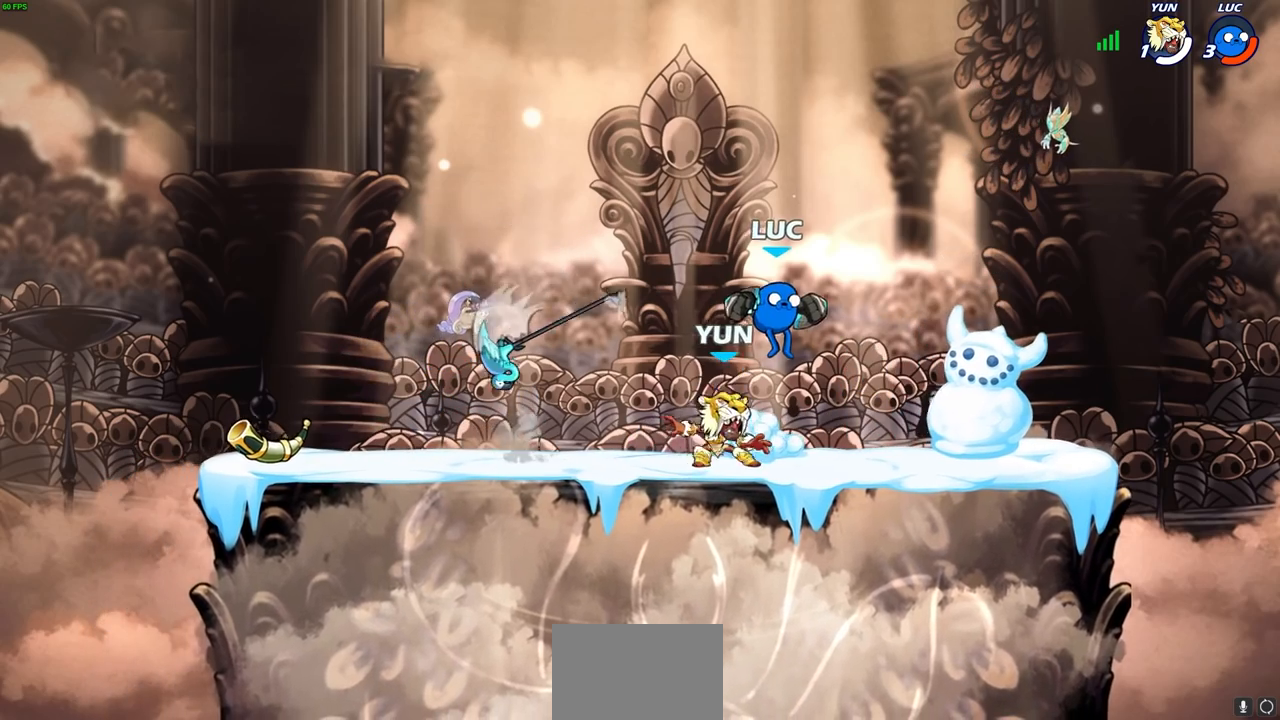
{"buttons": ["SQUARE"], "left_stick": "left", "right_stick": "center", "events": [[200, "R2", "down"], [383, "left_stick", "left"], [433, "SQUARE", "down"], [500, "R2", "up"]]}
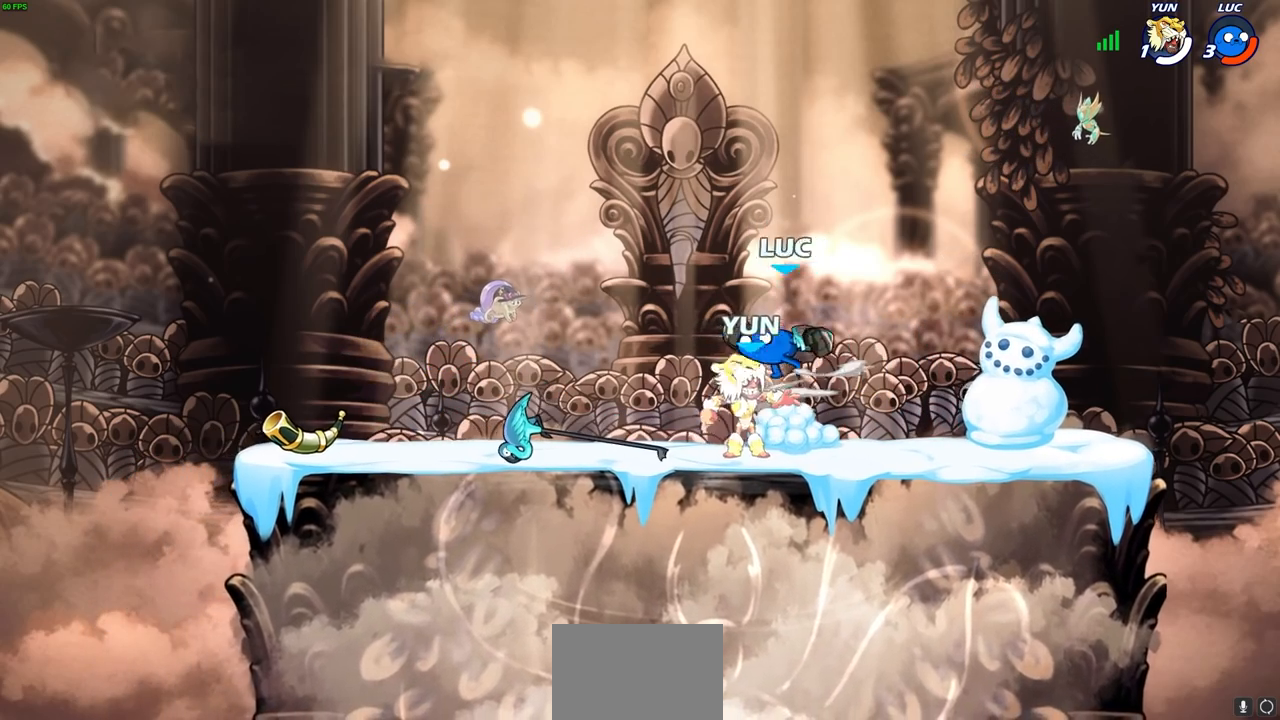
{"buttons": [], "left_stick": "center", "right_stick": "center", "events": [[33, "left_stick", "center"], [50, "SQUARE", "up"]]}
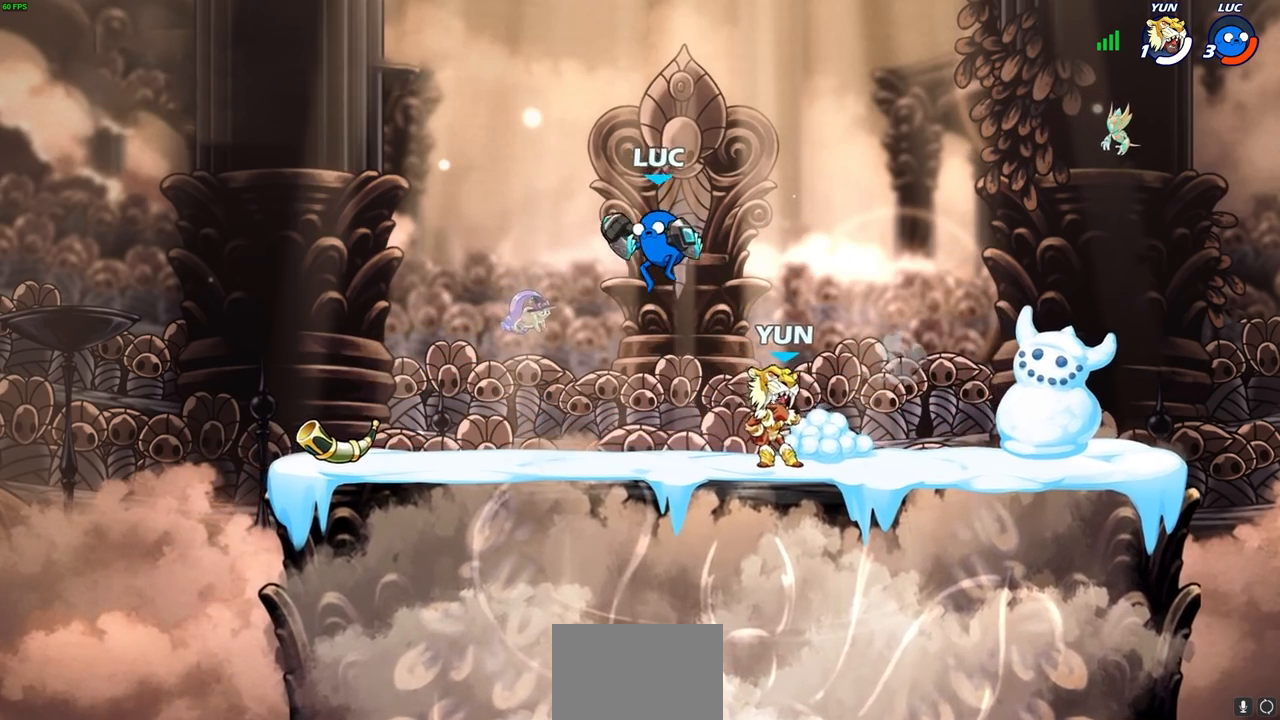
{"buttons": [], "left_stick": "left", "right_stick": "center", "events": [[83, "left_stick", "left"]]}
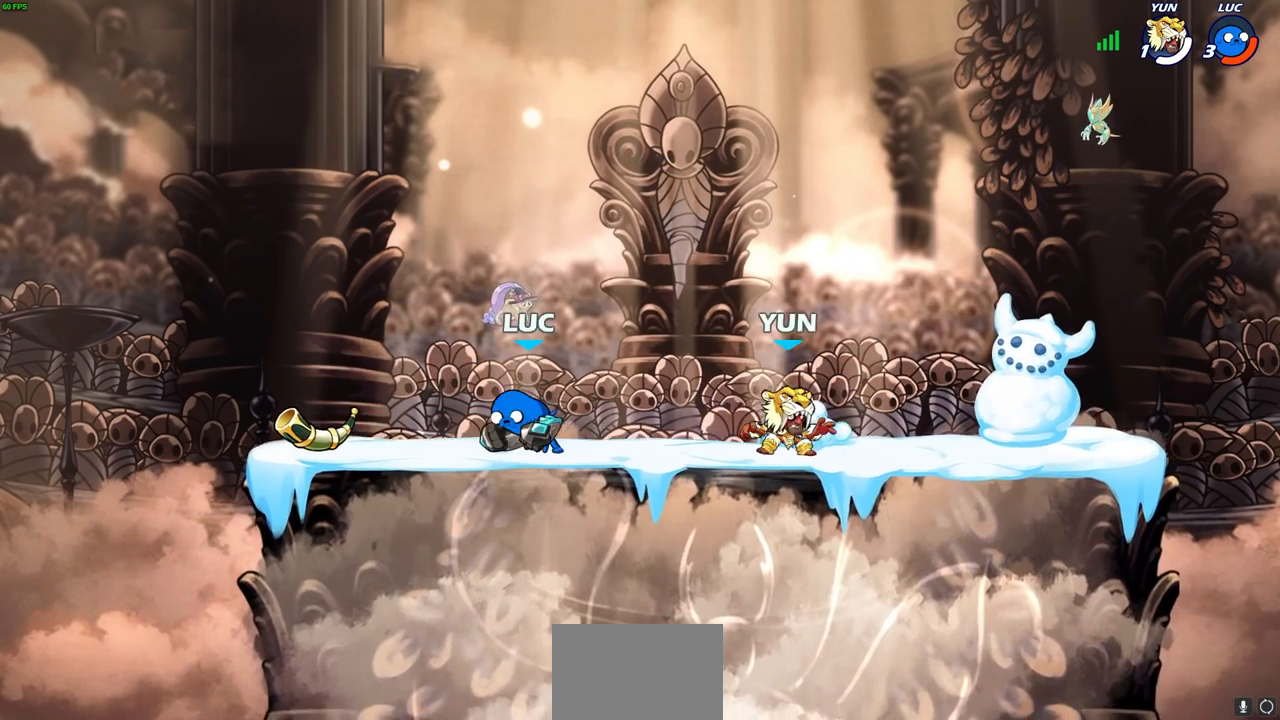
{"buttons": [], "left_stick": "center", "right_stick": "center", "events": [[50, "left_stick", "center"]]}
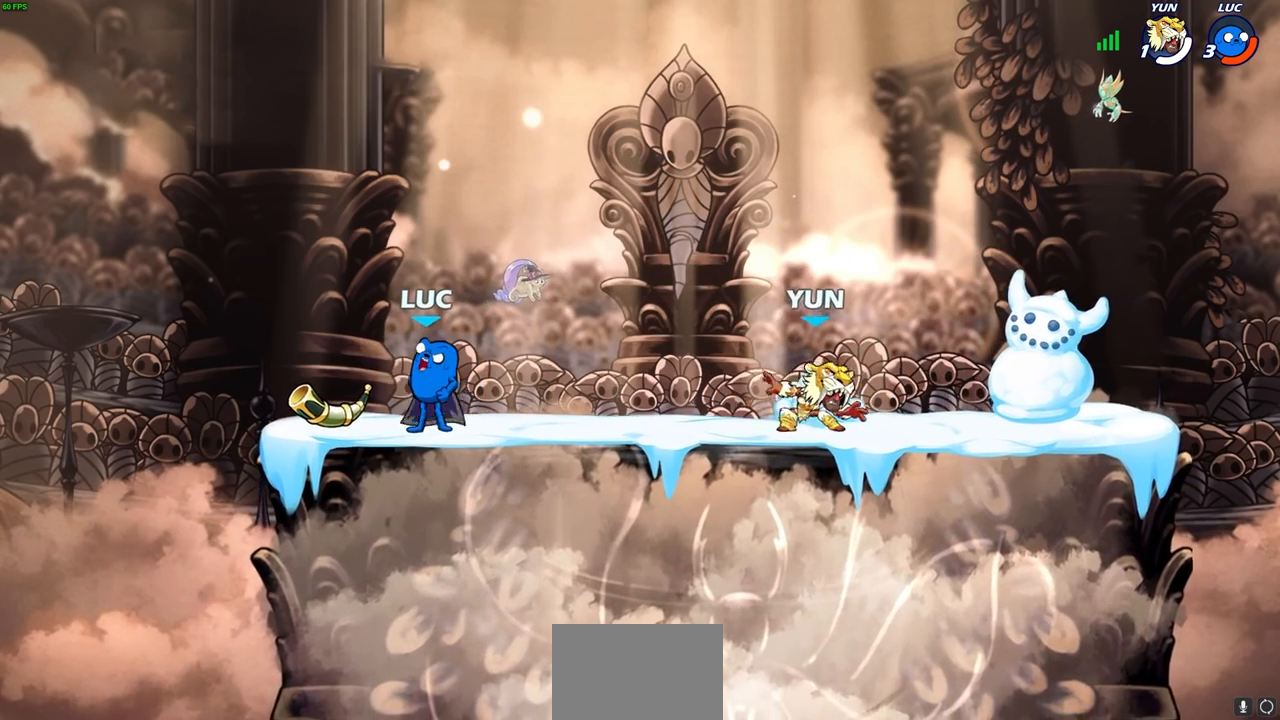
{"buttons": [], "left_stick": "center", "right_stick": "center", "events": []}
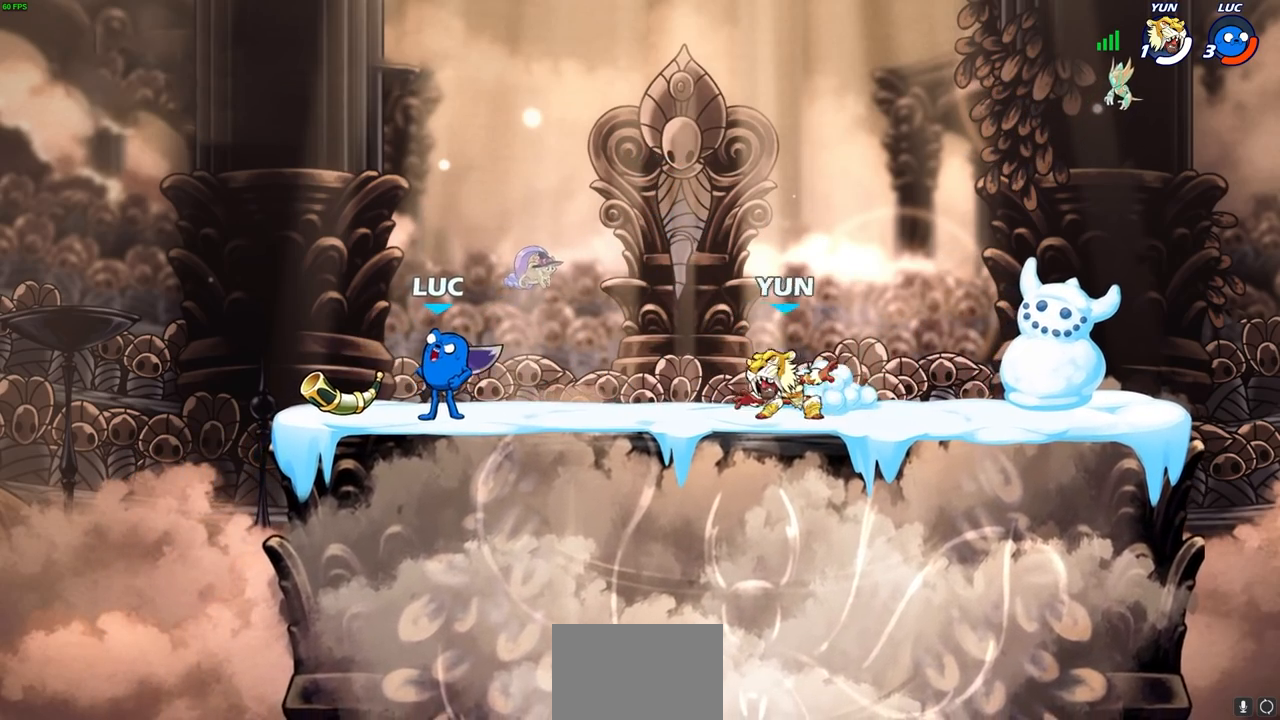
{"buttons": [], "left_stick": "center", "right_stick": "center", "events": []}
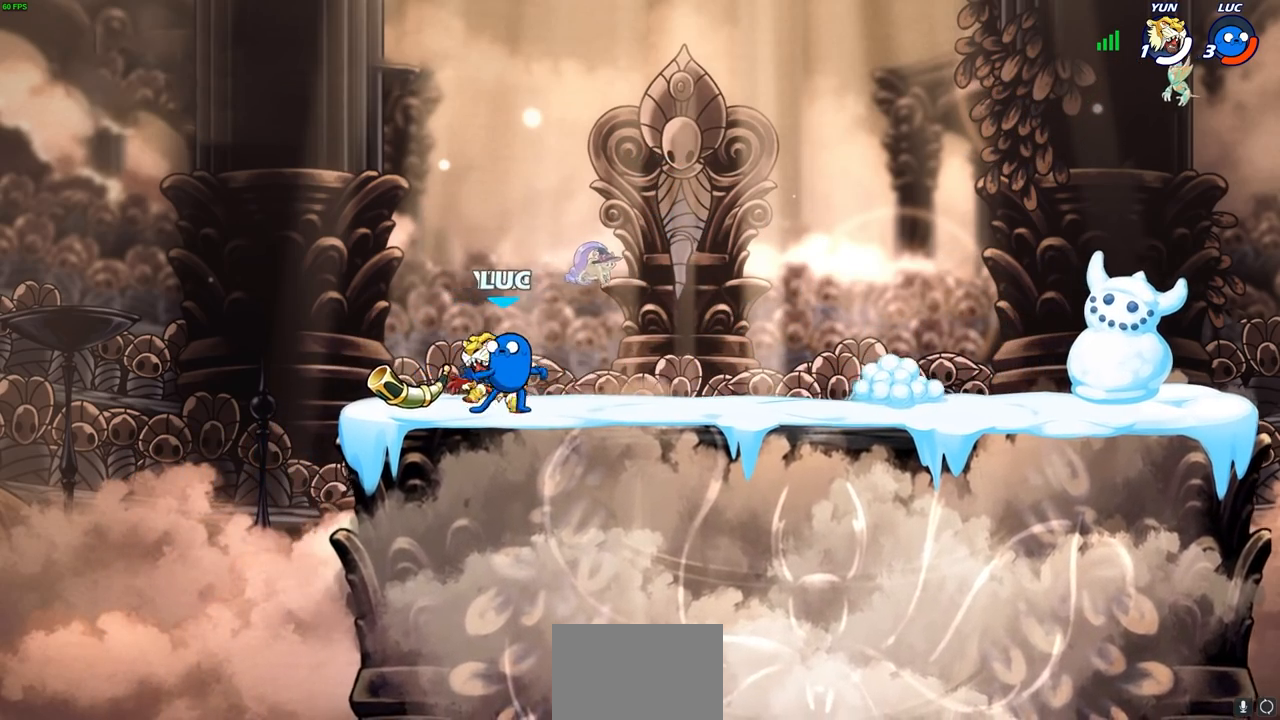
{"buttons": [], "left_stick": "center", "right_stick": "center", "events": [[100, "SQUARE", "down"], [183, "SQUARE", "up"], [283, "SQUARE", "down"], [367, "SQUARE", "up"]]}
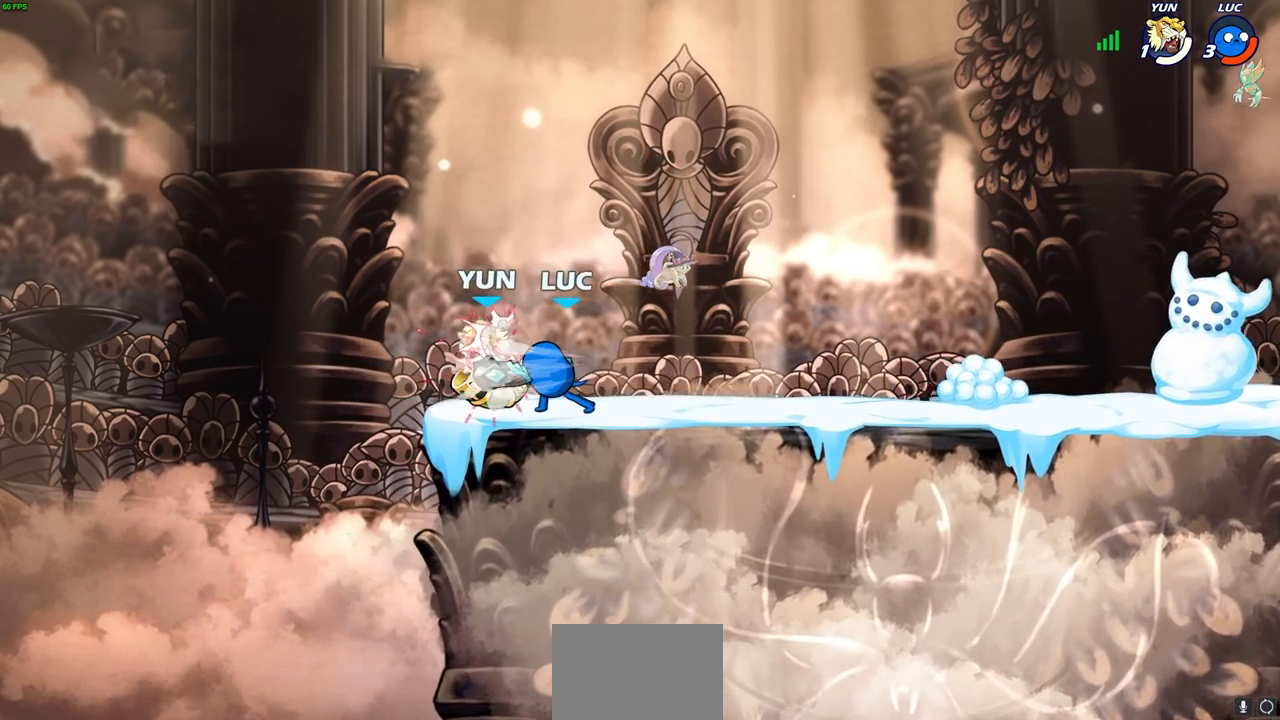
{"buttons": [], "left_stick": "center", "right_stick": "center", "events": []}
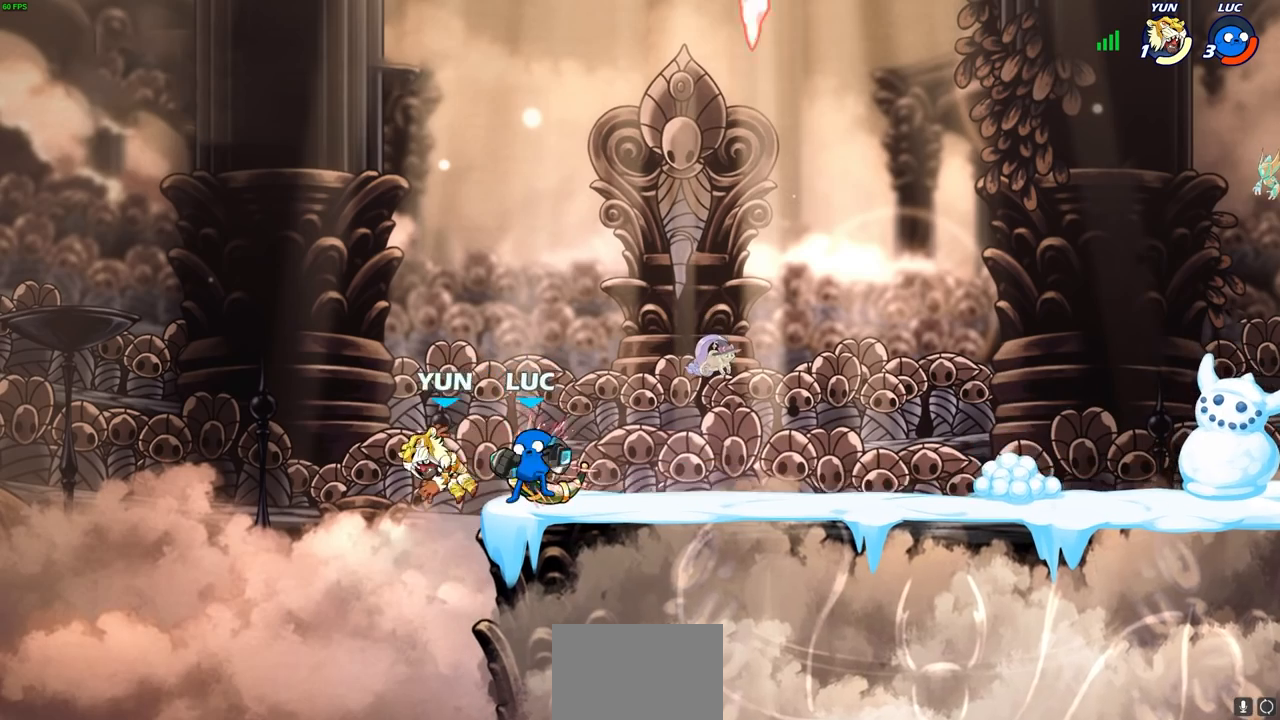
{"buttons": [], "left_stick": "center", "right_stick": "center", "events": [[100, "left_stick", "down-left"], [133, "R2", "down"], [167, "SQUARE", "down"], [233, "R2", "up"], [233, "SQUARE", "up"], [267, "left_stick", "center"]]}
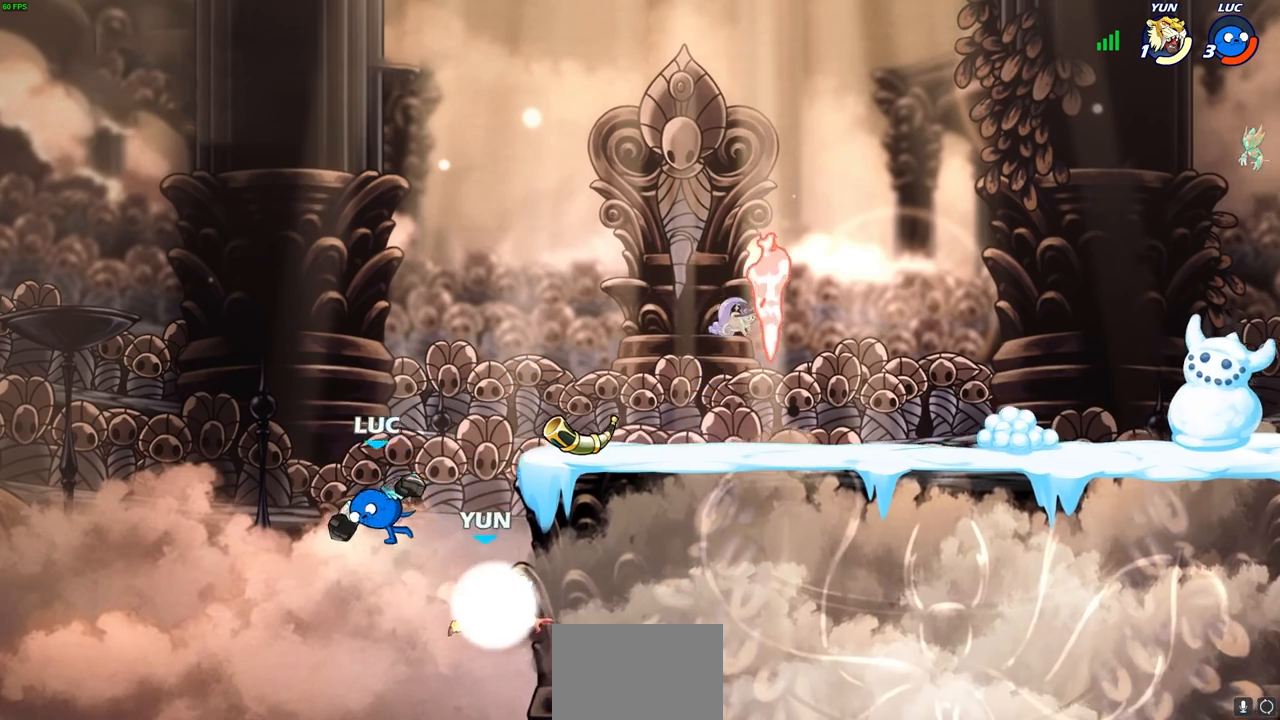
{"buttons": [], "left_stick": "up-right", "right_stick": "center", "events": [[183, "left_stick", "right"], [317, "CROSS", "down"], [333, "left_stick", "up-right"], [383, "SQUARE", "down"], [450, "CROSS", "up"], [467, "SQUARE", "up"]]}
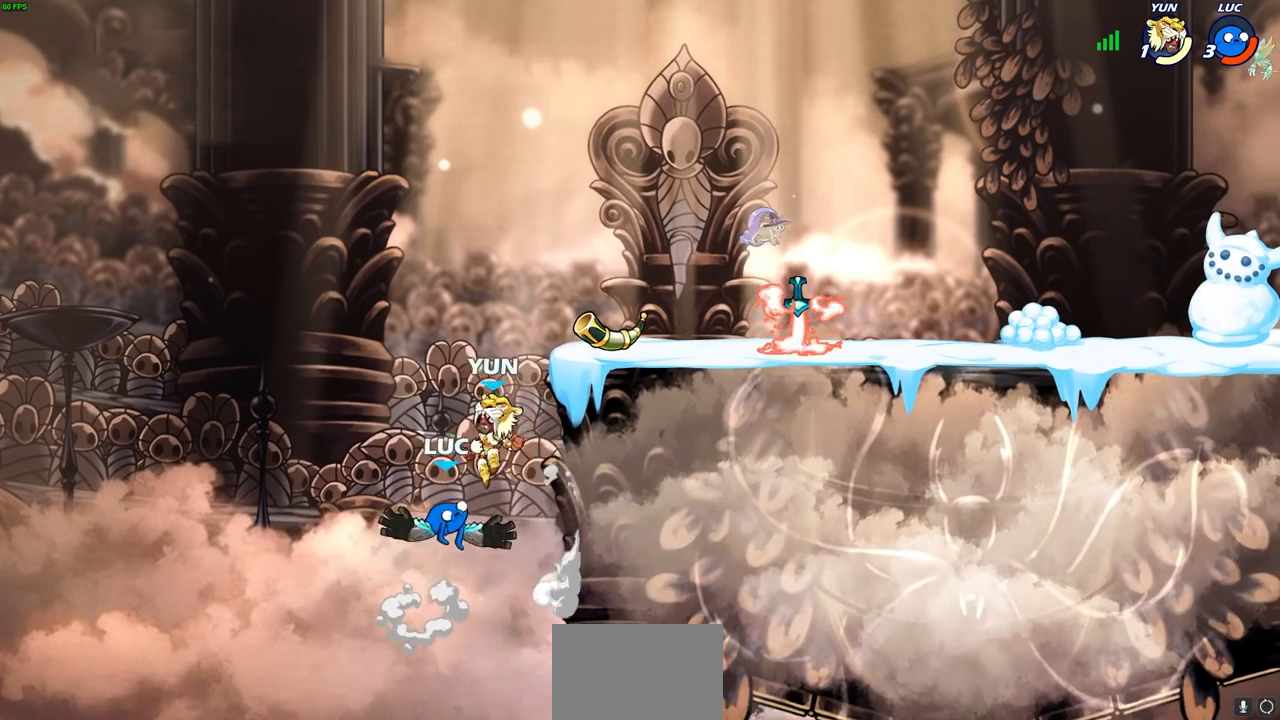
{"buttons": [], "left_stick": "left", "right_stick": "center", "events": [[183, "left_stick", "center"], [500, "left_stick", "left"]]}
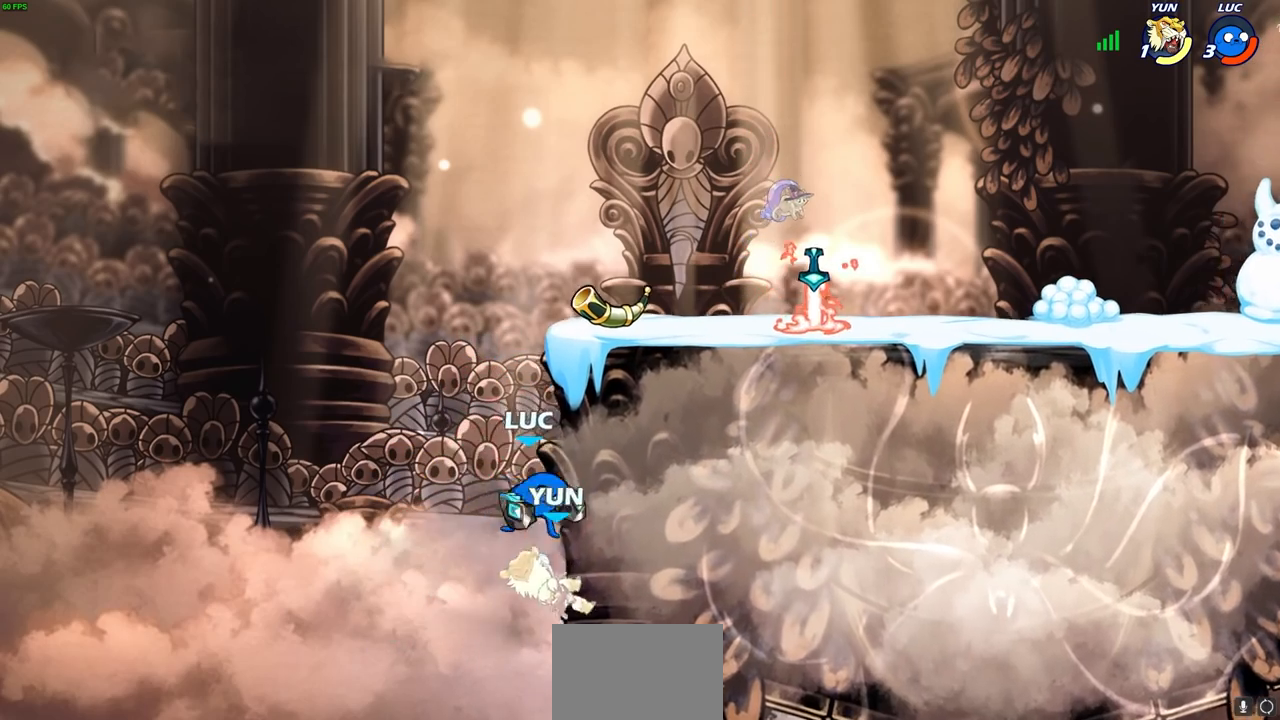
{"buttons": [], "left_stick": "right", "right_stick": "center", "events": [[17, "left_stick", "down-left"], [117, "CIRCLE", "down"], [233, "left_stick", "down"], [450, "CIRCLE", "up"], [483, "left_stick", "right"]]}
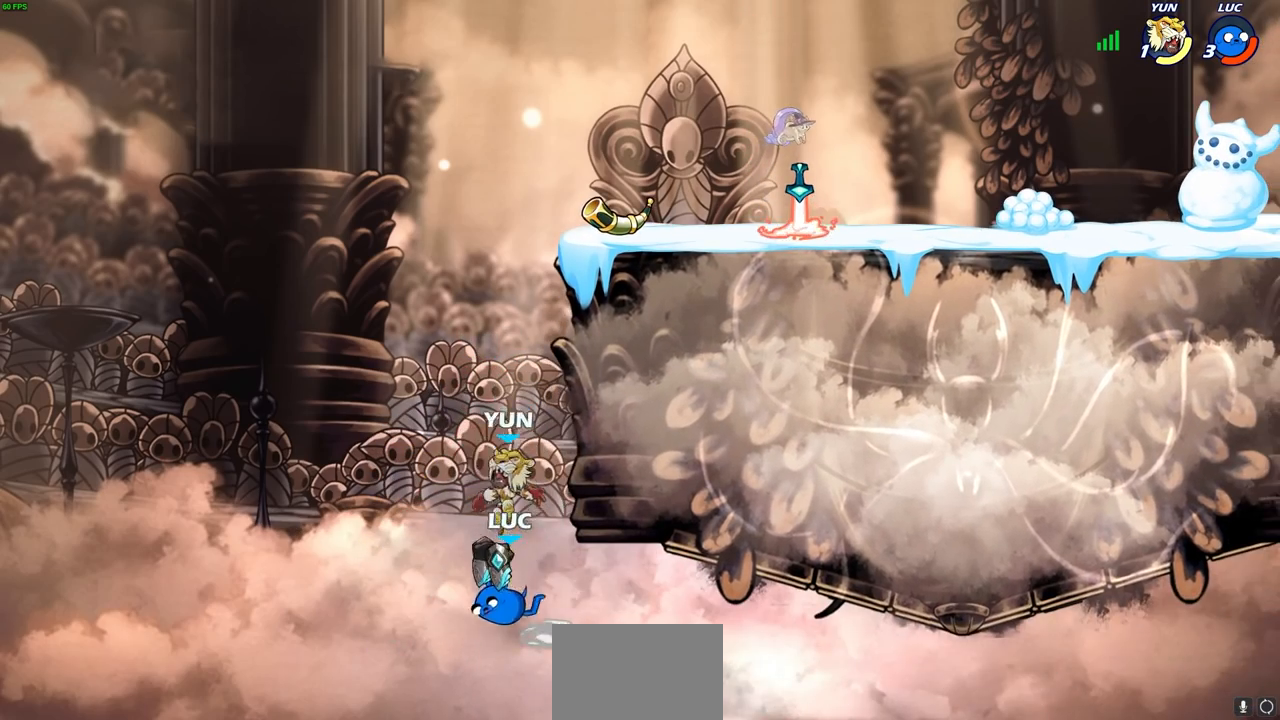
{"buttons": [], "left_stick": "center", "right_stick": "center", "events": [[33, "left_stick", "center"], [367, "CROSS", "down"], [500, "CROSS", "up"]]}
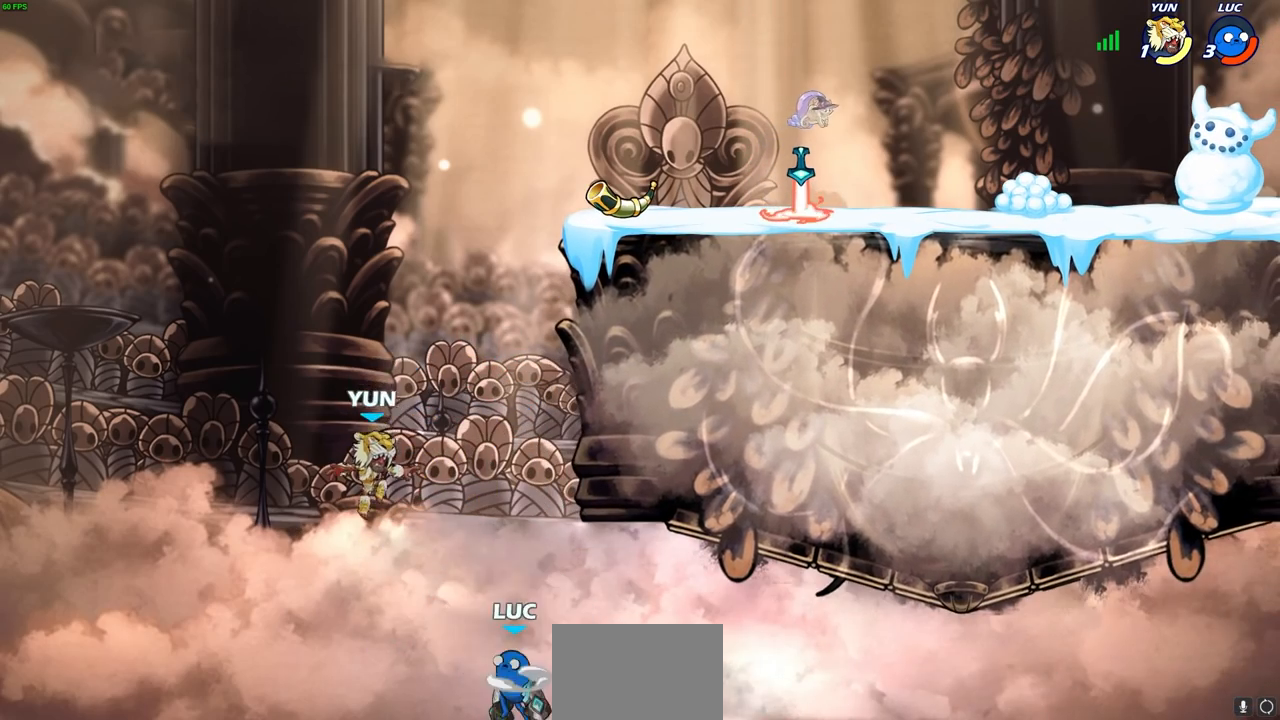
{"buttons": [], "left_stick": "up-right", "right_stick": "center", "events": [[83, "CIRCLE", "down"], [83, "left_stick", "up-left"], [200, "CIRCLE", "up"], [417, "left_stick", "up-right"]]}
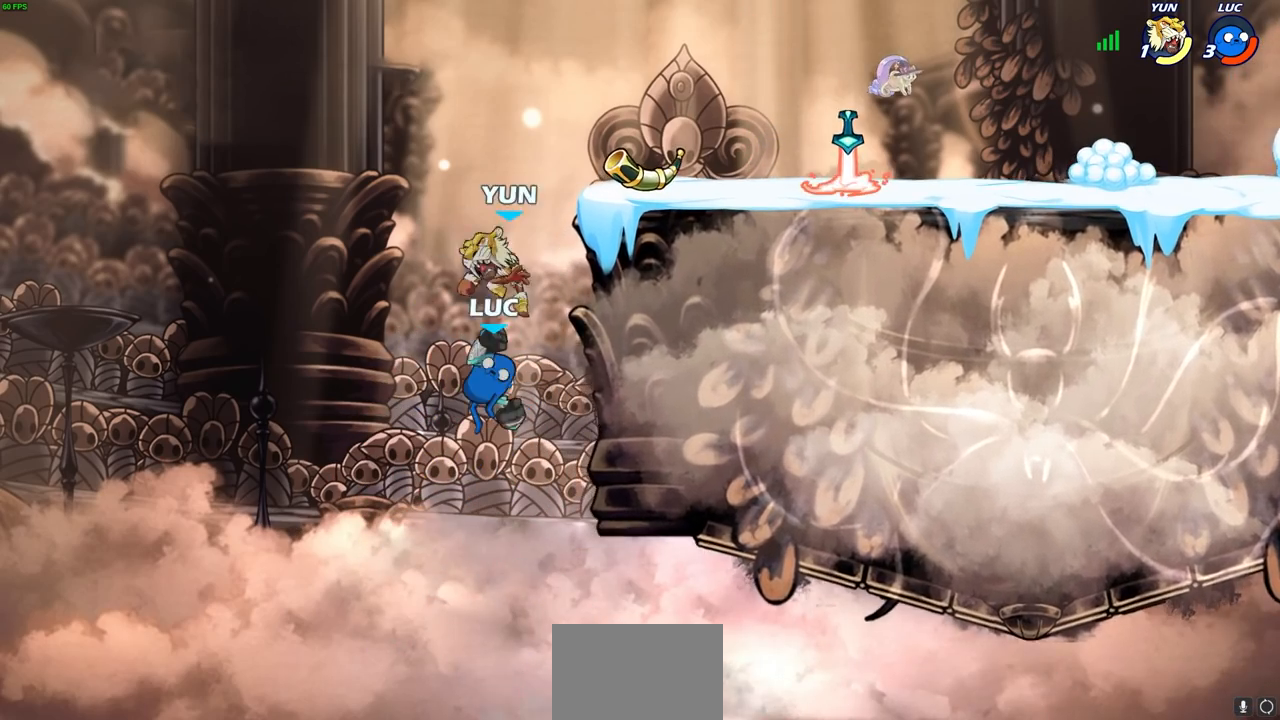
{"buttons": [], "left_stick": "up-right", "right_stick": "center", "events": [[217, "SQUARE", "down"], [300, "SQUARE", "up"]]}
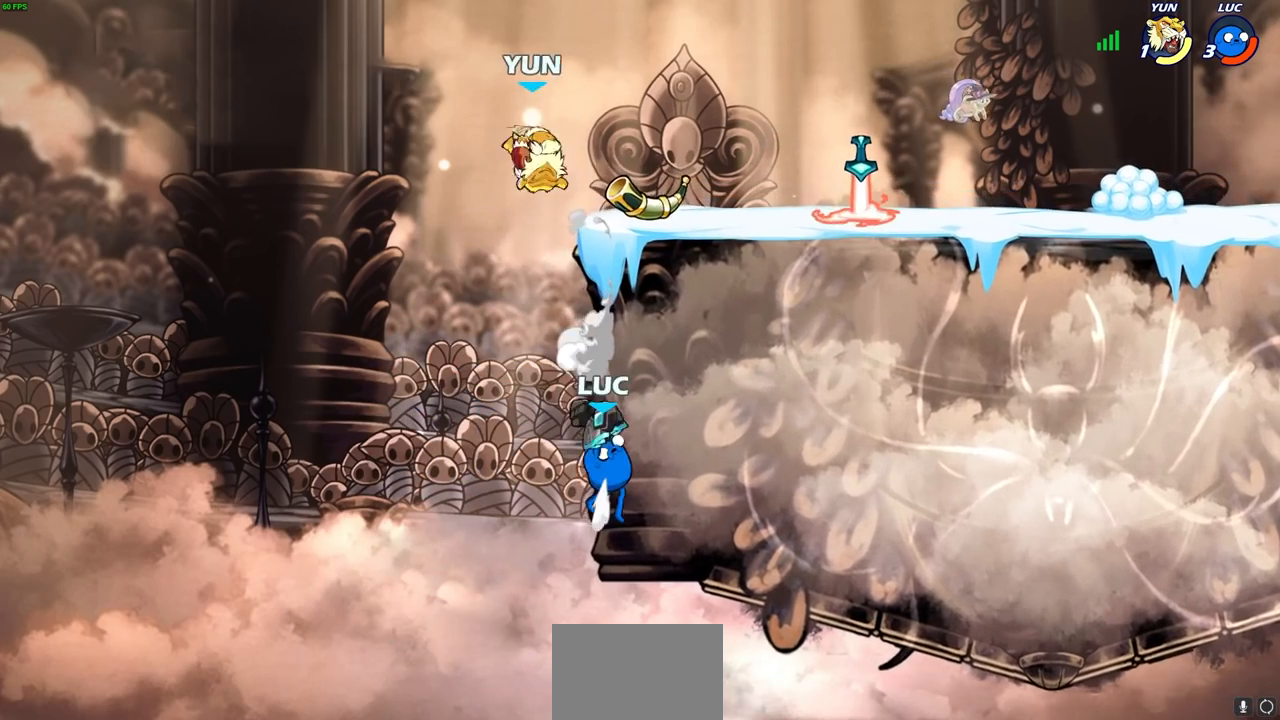
{"buttons": [], "left_stick": "up-right", "right_stick": "center", "events": [[233, "left_stick", "up-left"], [267, "CROSS", "down"], [350, "CIRCLE", "down"], [350, "CROSS", "up"], [367, "left_stick", "up-right"], [450, "CIRCLE", "up"]]}
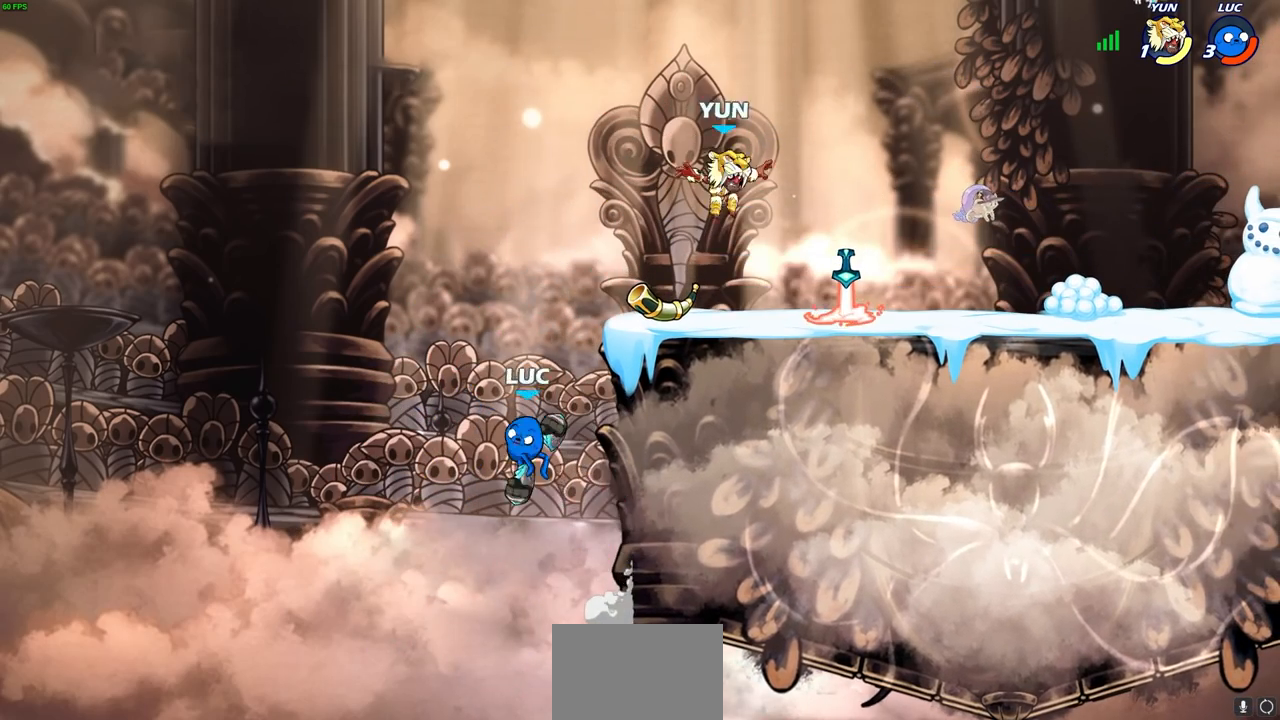
{"buttons": [], "left_stick": "right", "right_stick": "center", "events": [[17, "left_stick", "center"], [150, "left_stick", "right"]]}